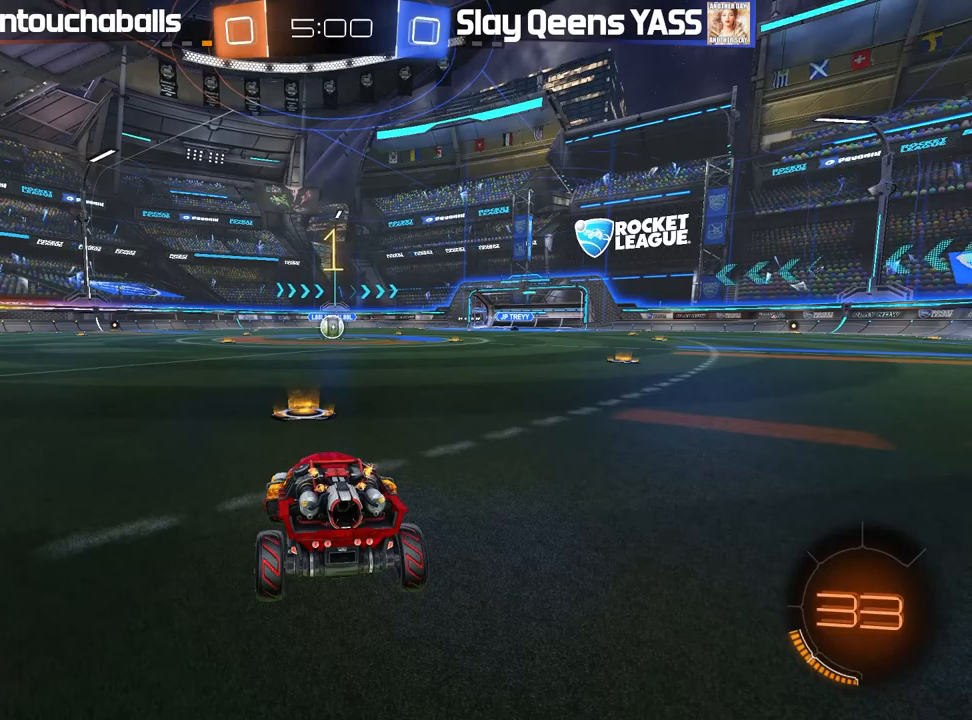
Gameplay with a controller (Xbox layout); each line is a JSON object with the inputs held at the frame after it (dt_ms = milliseconds from this image to that frame). "events" lists button and stick changes between this image and that frame as [ms after this image, input, new state], when the widget could be followed in between.
{"dt_ms": 500, "buttons": ["B", "R2"], "left_stick": "center", "right_stick": "center", "events": [[333, "left_stick", "right"], [467, "left_stick", "center"]]}
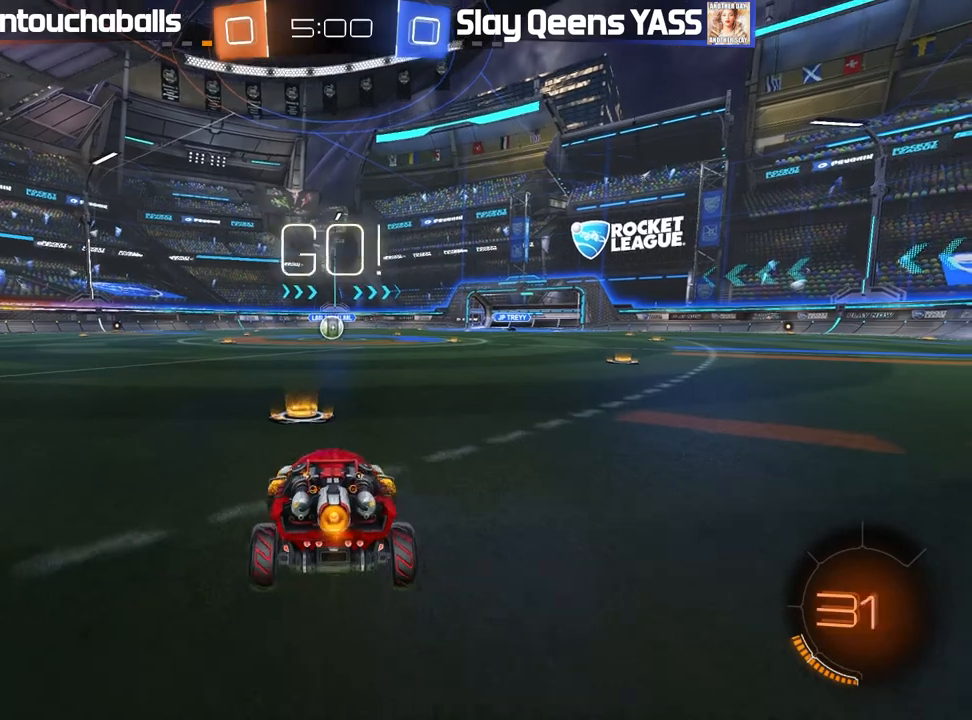
{"dt_ms": 500, "buttons": ["A", "B", "R2"], "left_stick": "up-left", "right_stick": "center", "events": [[217, "left_stick", "right"], [283, "A", "down"], [367, "A", "up"], [367, "left_stick", "up-left"], [450, "A", "down"]]}
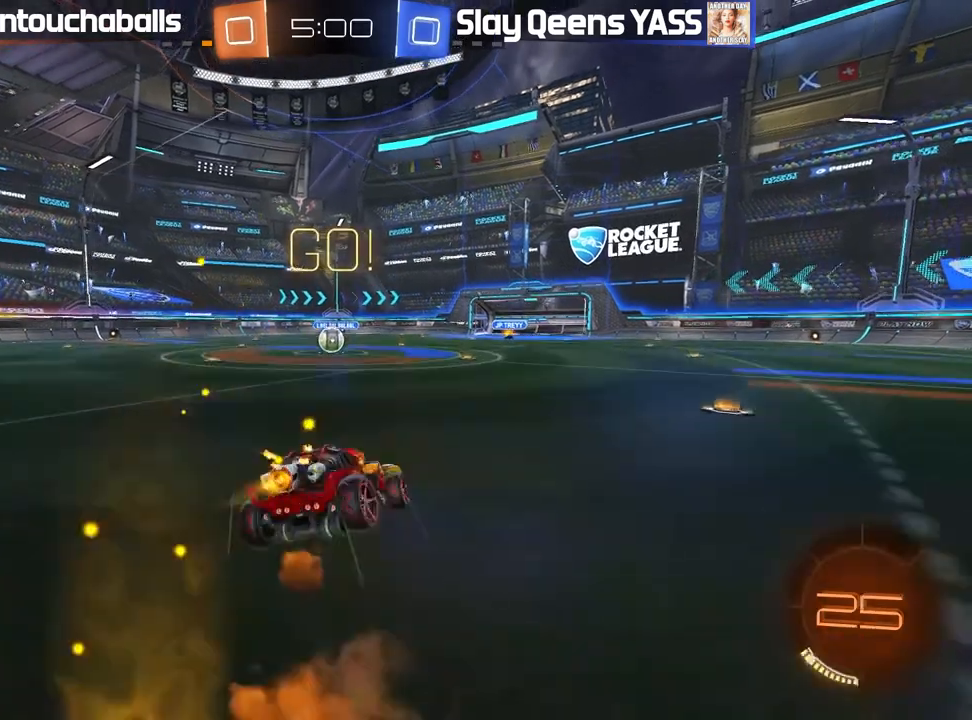
{"dt_ms": 500, "buttons": ["R2"], "left_stick": "center", "right_stick": "center", "events": [[17, "L3", "down"], [100, "A", "up"], [150, "B", "up"], [150, "L3", "up"], [233, "left_stick", "center"], [250, "R2", "up"], [367, "left_stick", "left"], [433, "R2", "down"], [467, "left_stick", "center"]]}
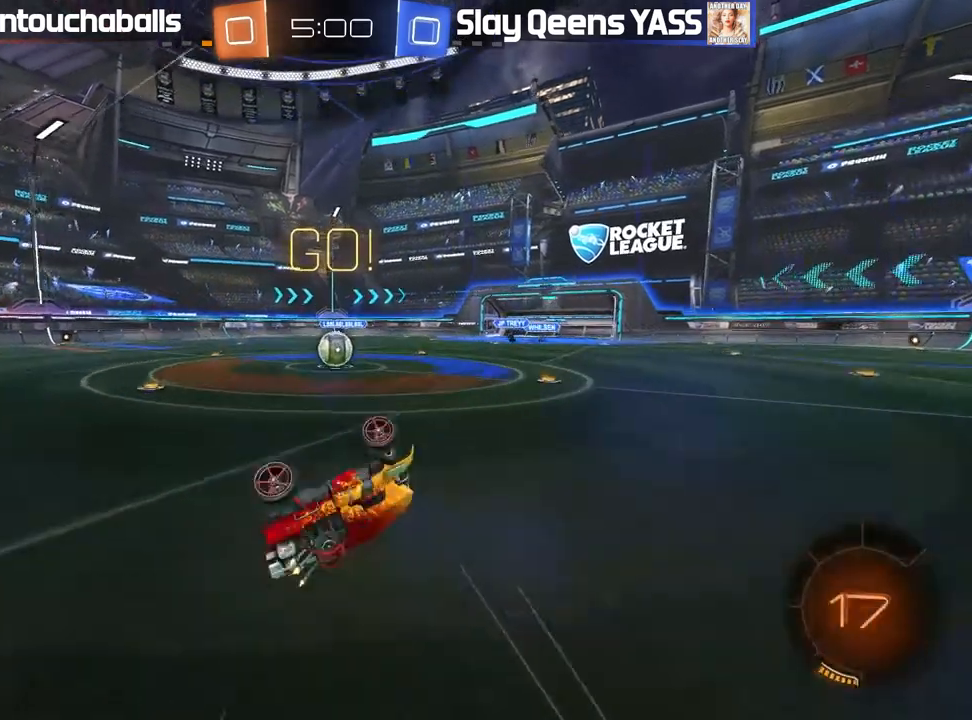
{"dt_ms": 500, "buttons": ["R2"], "left_stick": "center", "right_stick": "center", "events": [[67, "left_stick", "left"], [183, "left_stick", "center"], [283, "left_stick", "left"], [383, "left_stick", "center"]]}
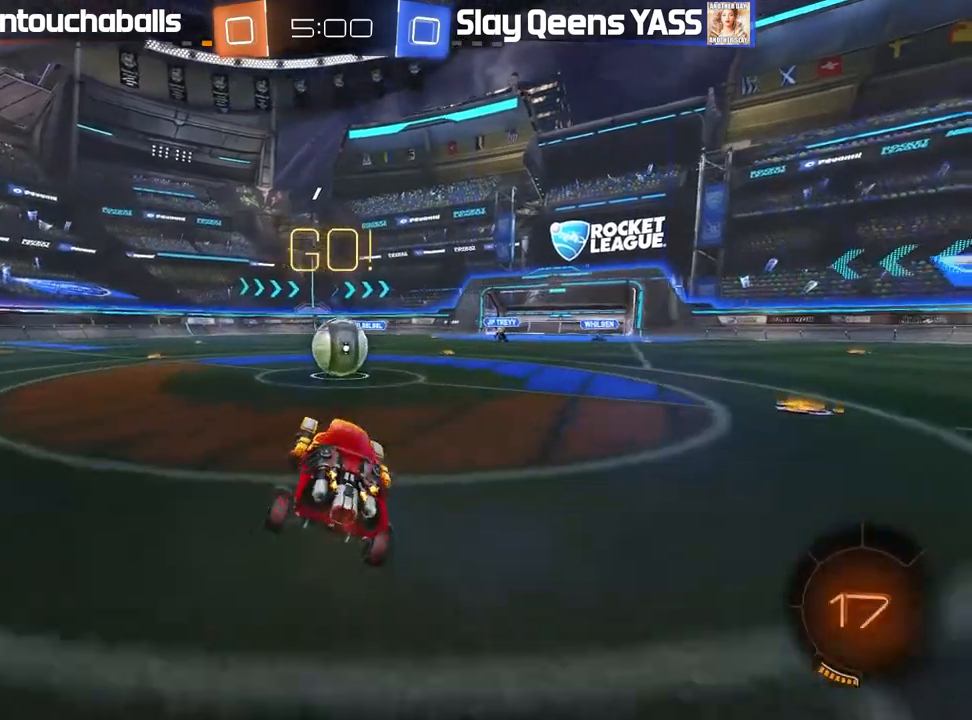
{"dt_ms": 500, "buttons": ["A", "L1", "R2"], "left_stick": "up", "right_stick": "center", "events": [[183, "left_stick", "up"], [217, "A", "down"], [267, "L1", "down"], [300, "A", "up"], [383, "A", "down"]]}
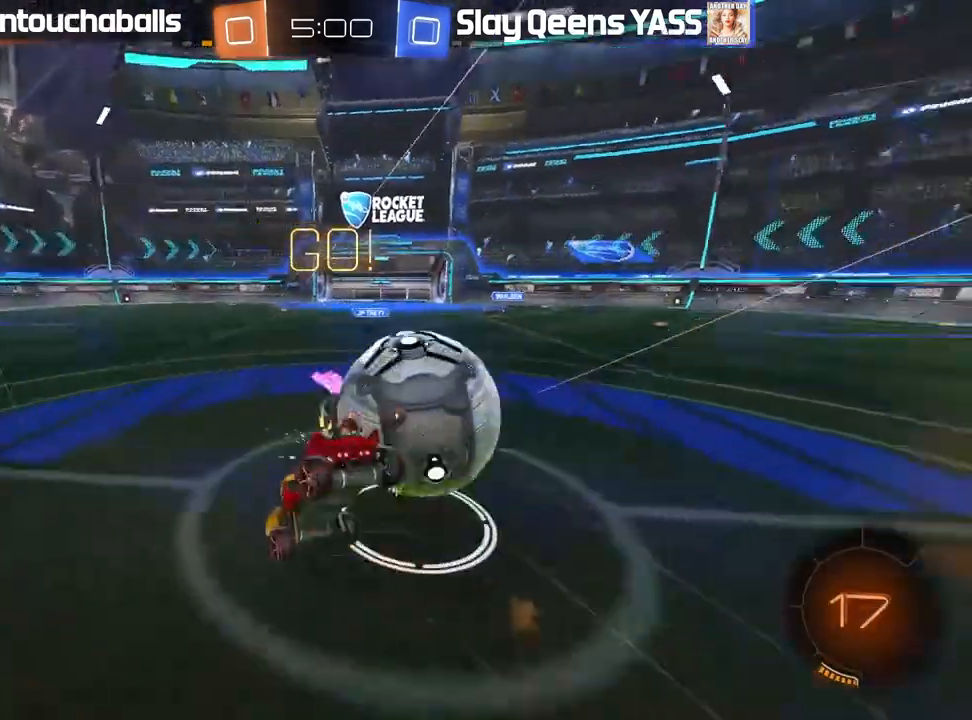
{"dt_ms": 1000, "buttons": ["B", "R2"], "left_stick": "left", "right_stick": "center"}
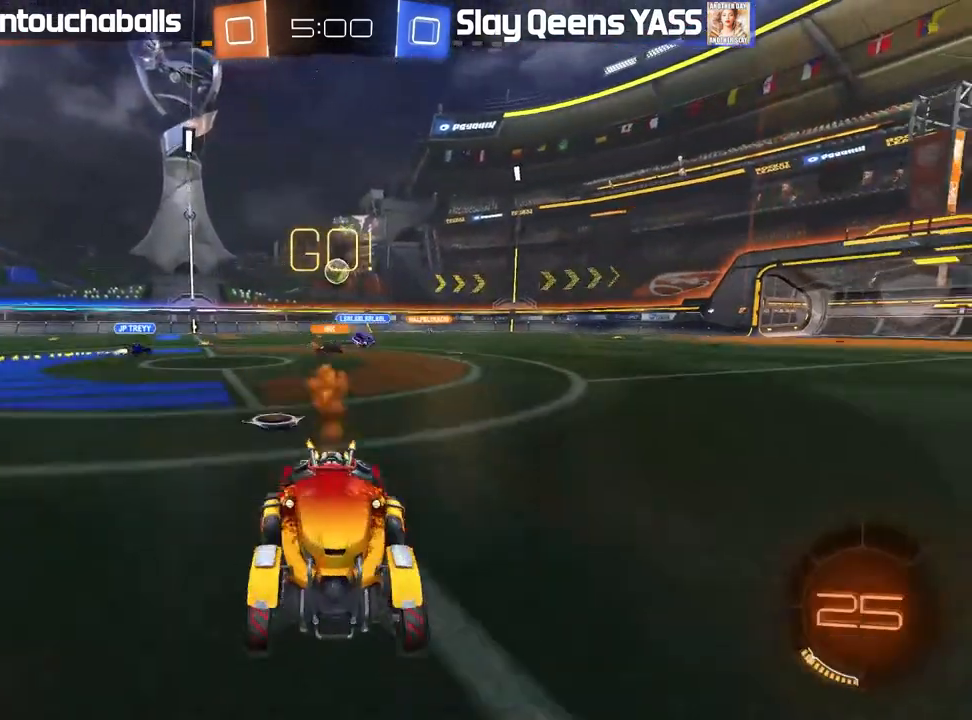
{"dt_ms": 500, "buttons": ["R2"], "left_stick": "center", "right_stick": "center", "events": [[33, "left_stick", "center"], [117, "Y", "down"], [217, "left_stick", "left"], [233, "Y", "up"], [483, "left_stick", "center"], [500, "B", "up"]]}
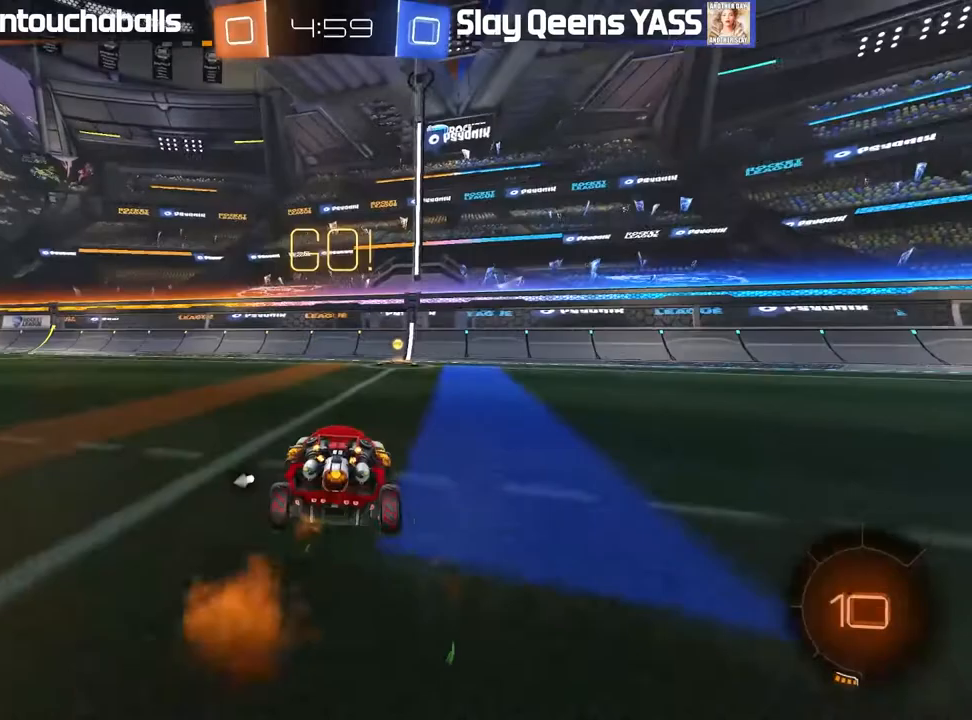
{"dt_ms": 1000, "buttons": ["R2"], "left_stick": "right", "right_stick": "center"}
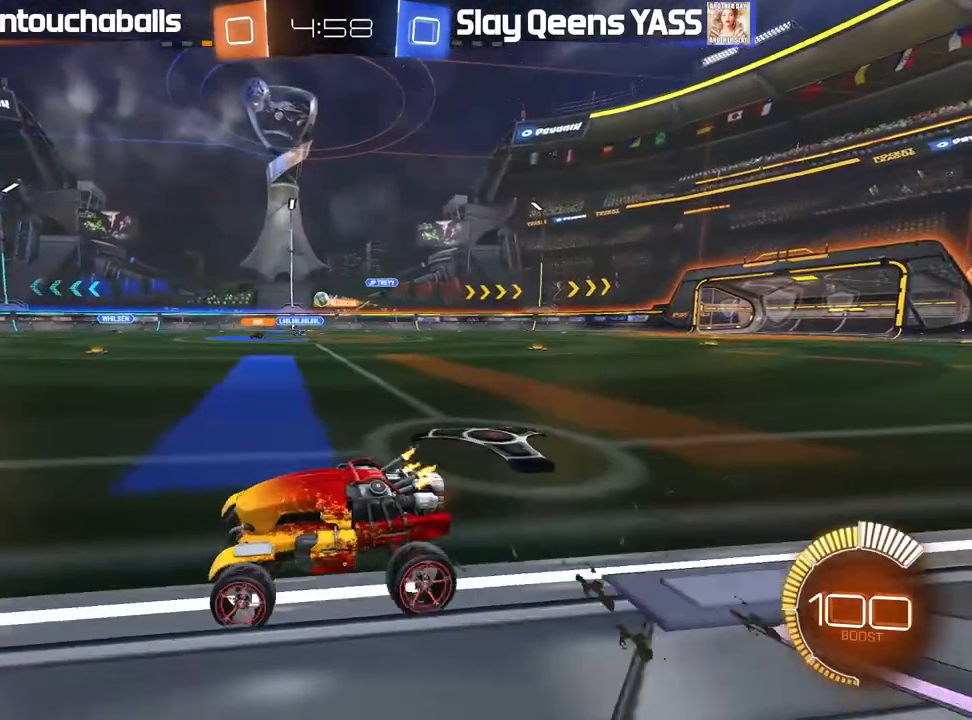
{"dt_ms": 500, "buttons": ["R2"], "left_stick": "center", "right_stick": "center", "events": [[183, "B", "down"], [250, "left_stick", "center"], [433, "B", "up"]]}
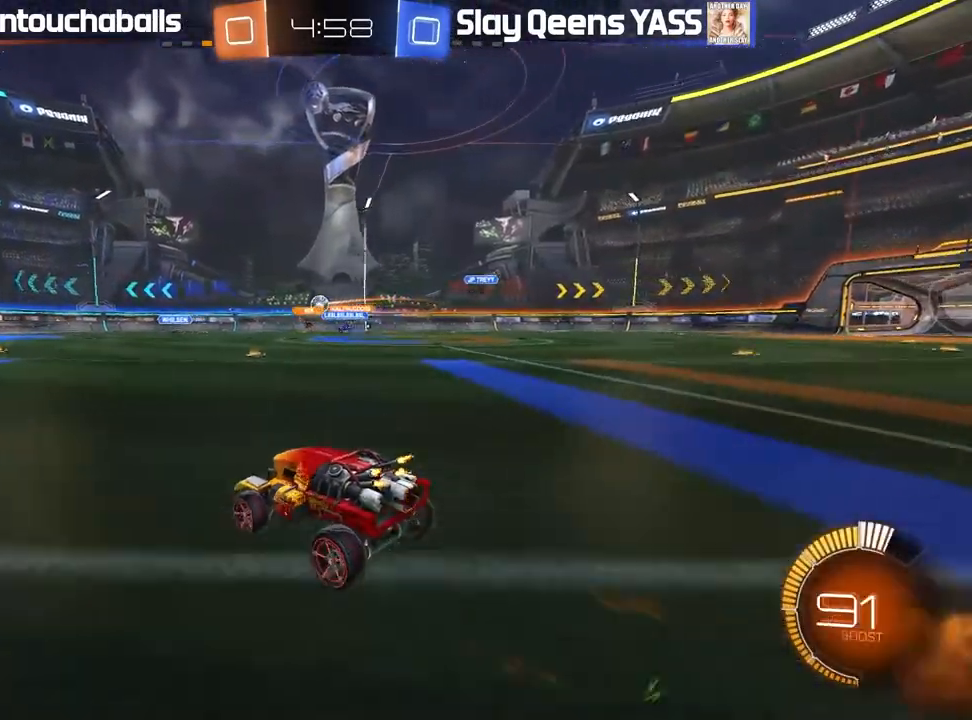
{"dt_ms": 1000, "buttons": ["R2"], "left_stick": "center", "right_stick": "center"}
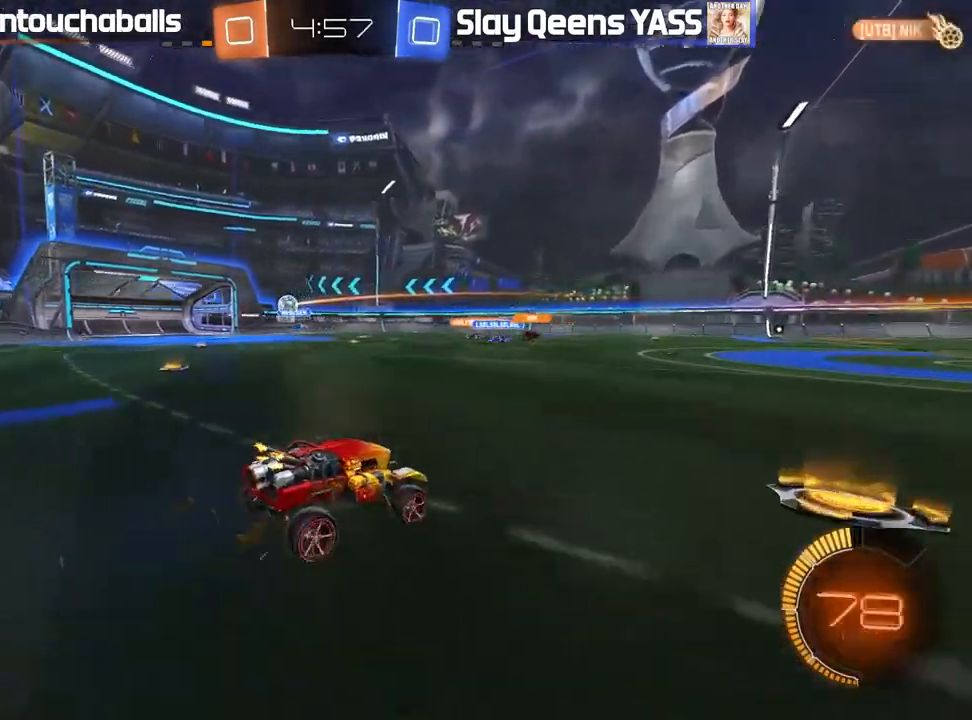
{"dt_ms": 500, "buttons": ["R2"], "left_stick": "center", "right_stick": "center", "events": [[100, "left_stick", "left"], [383, "left_stick", "center"]]}
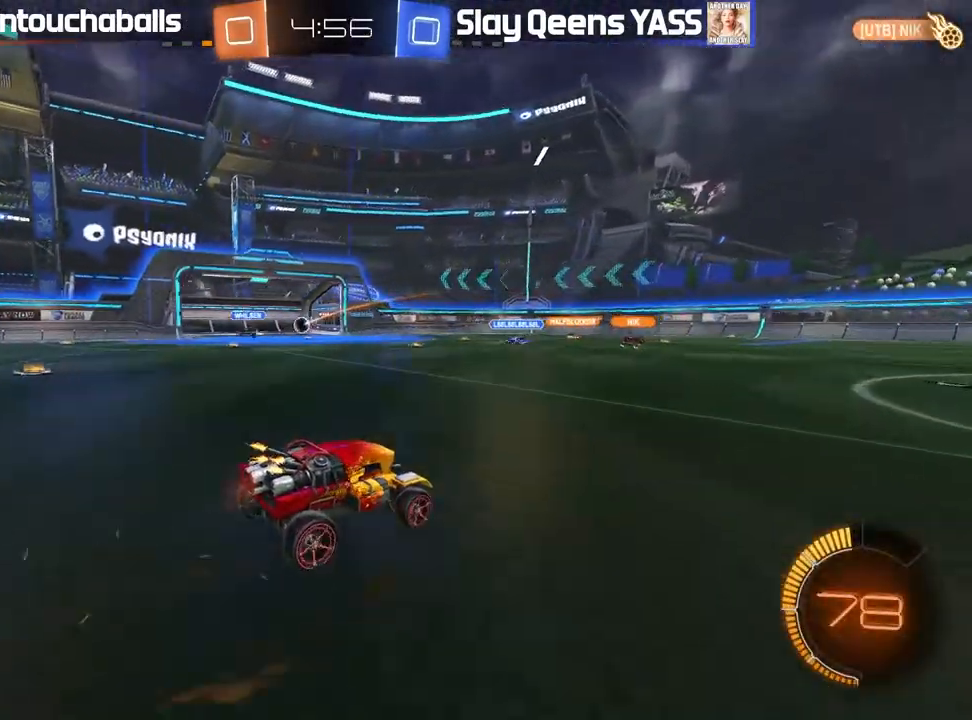
{"dt_ms": 1000, "buttons": ["R2"], "left_stick": "center", "right_stick": "center"}
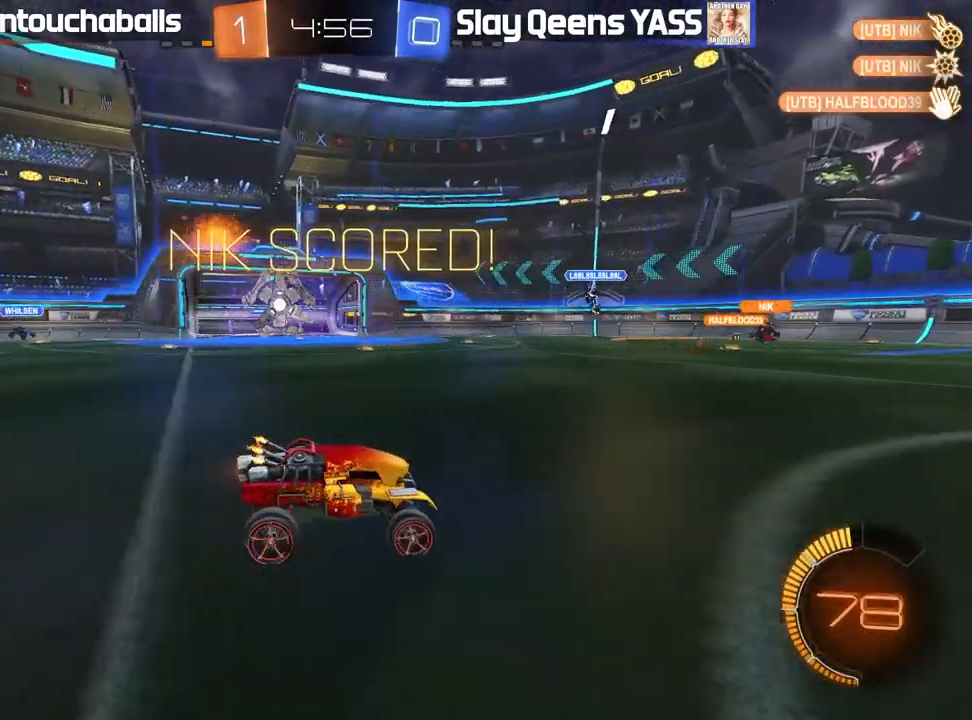
{"dt_ms": 1000, "buttons": ["R2"], "left_stick": "center", "right_stick": "center"}
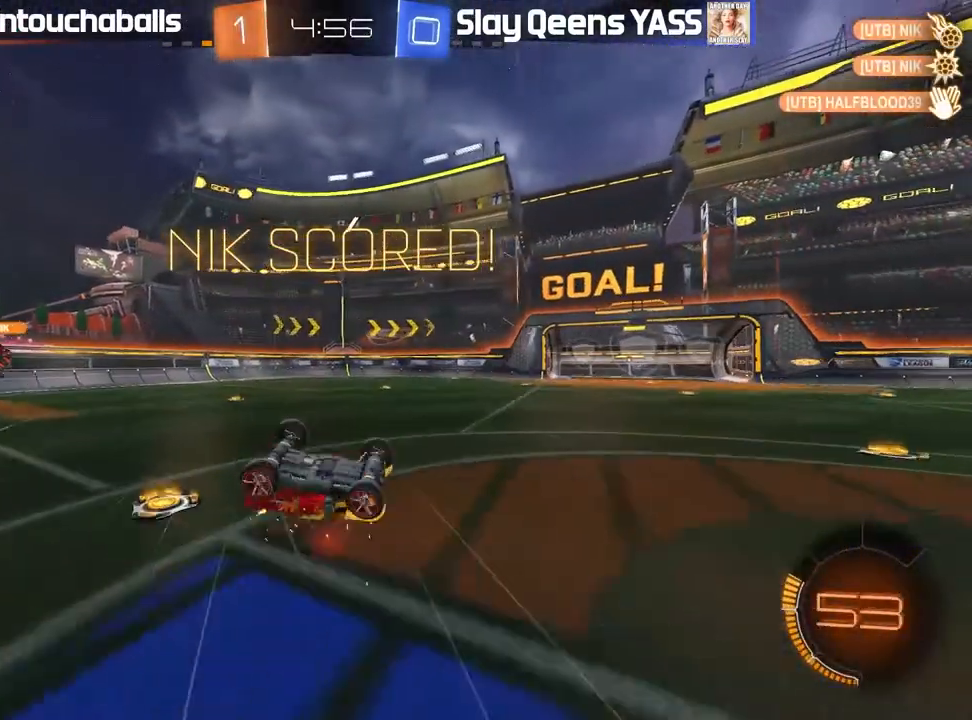
{"dt_ms": 500, "buttons": ["Y", "R2"], "left_stick": "center", "right_stick": "center", "events": [[450, "Y", "down"]]}
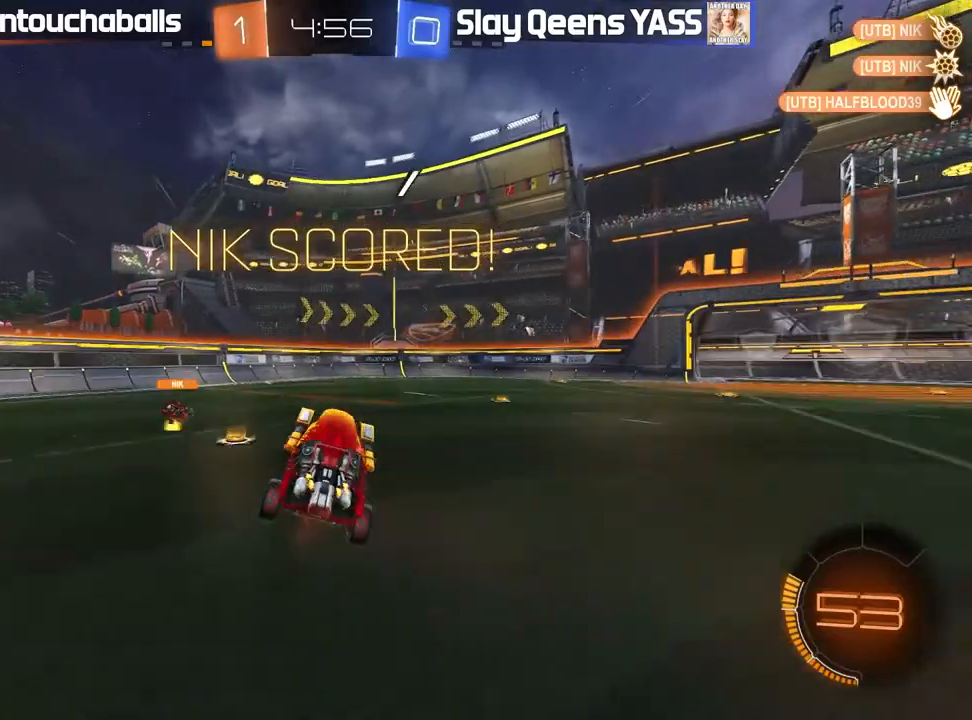
{"dt_ms": 1000, "buttons": [], "left_stick": "center", "right_stick": "center"}
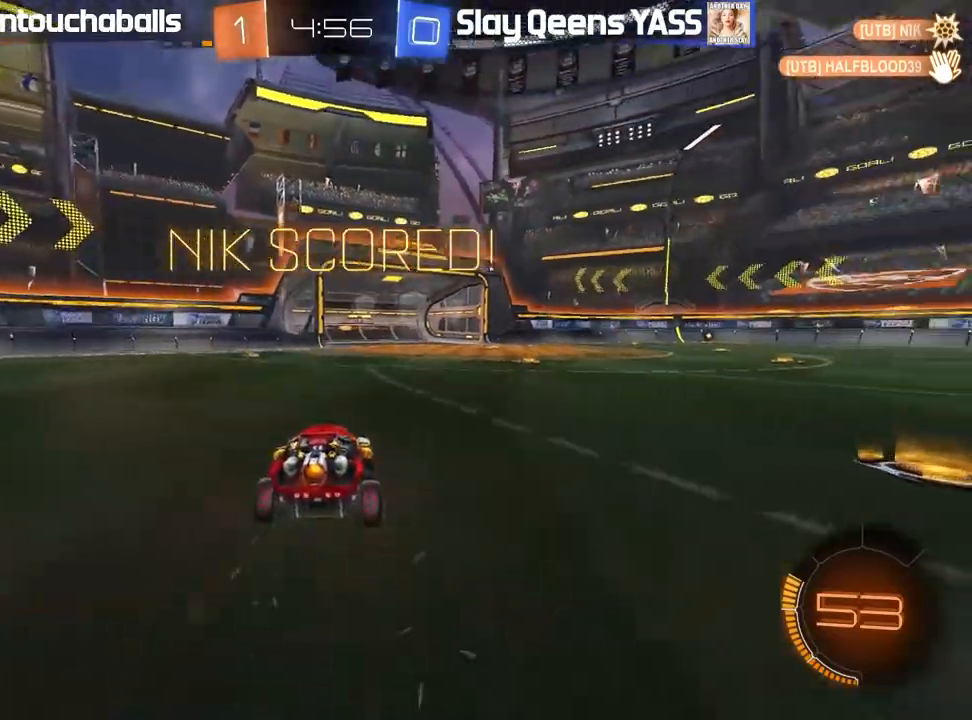
{"dt_ms": 500, "buttons": [], "left_stick": "center", "right_stick": "center", "events": []}
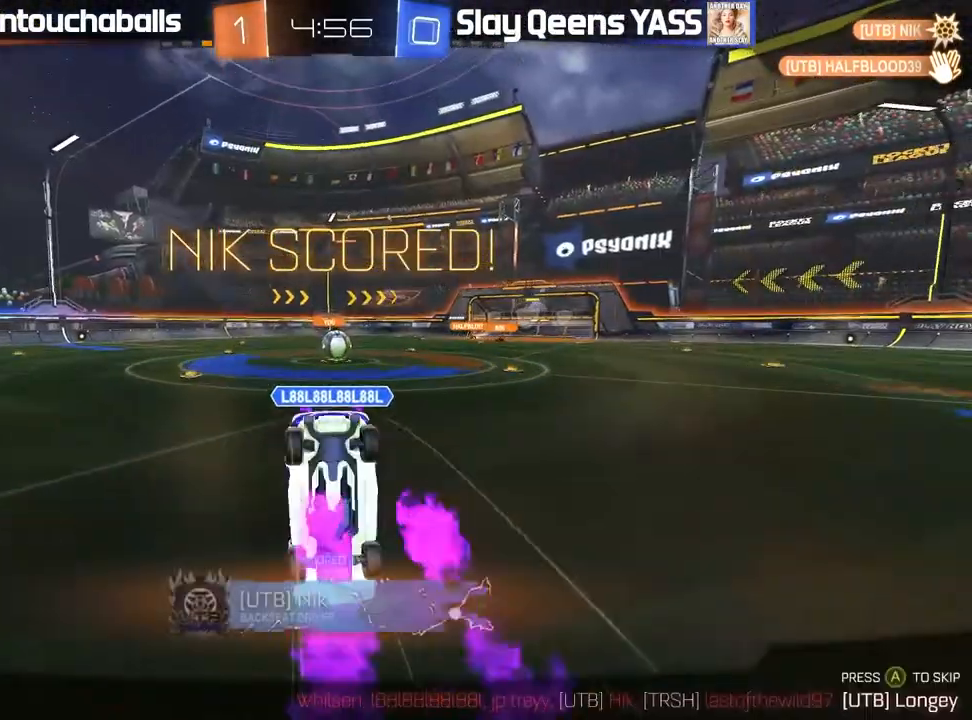
{"dt_ms": 500, "buttons": [], "left_stick": "center", "right_stick": "center", "events": [[83, "A", "down"], [167, "A", "up"]]}
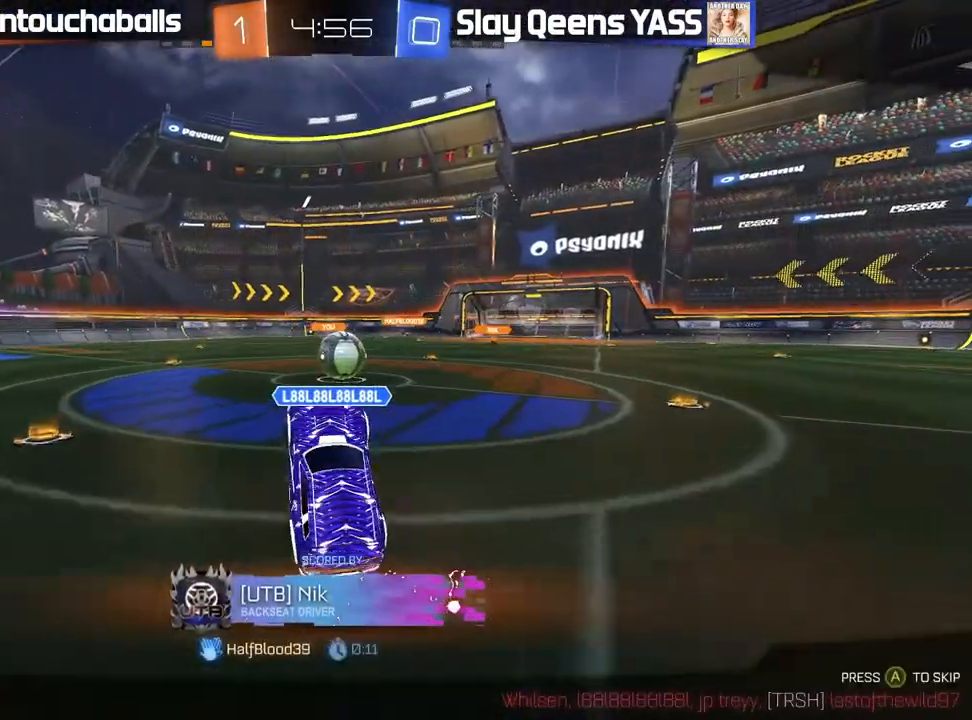
{"dt_ms": 500, "buttons": [], "left_stick": "center", "right_stick": "center", "events": []}
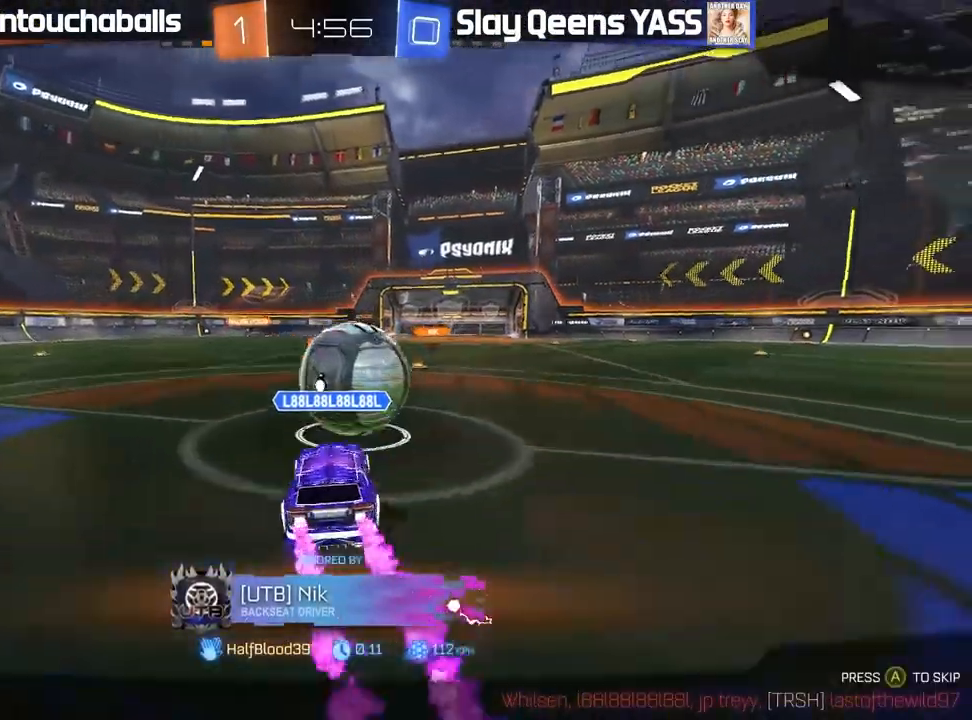
{"dt_ms": 500, "buttons": [], "left_stick": "center", "right_stick": "center", "events": []}
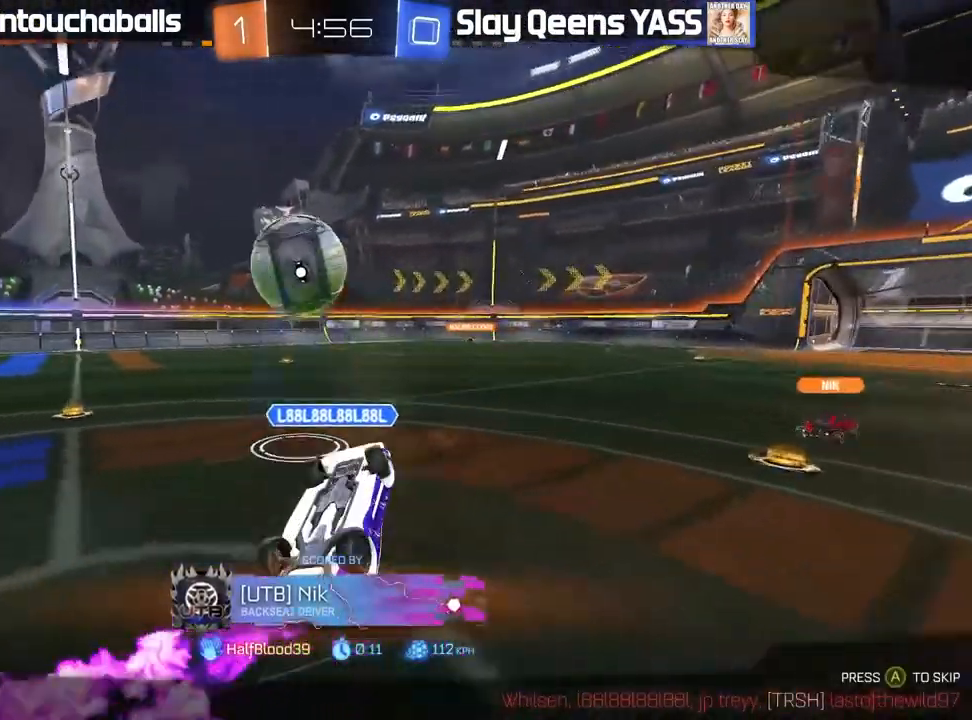
{"dt_ms": 500, "buttons": [], "left_stick": "center", "right_stick": "center", "events": []}
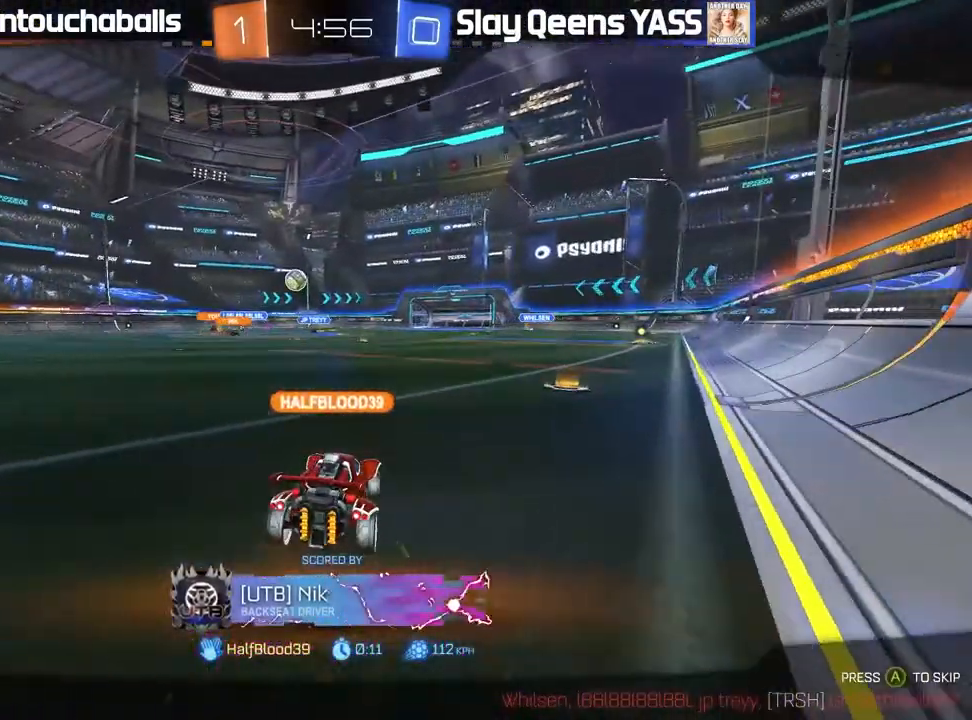
{"dt_ms": 500, "buttons": [], "left_stick": "center", "right_stick": "center", "events": []}
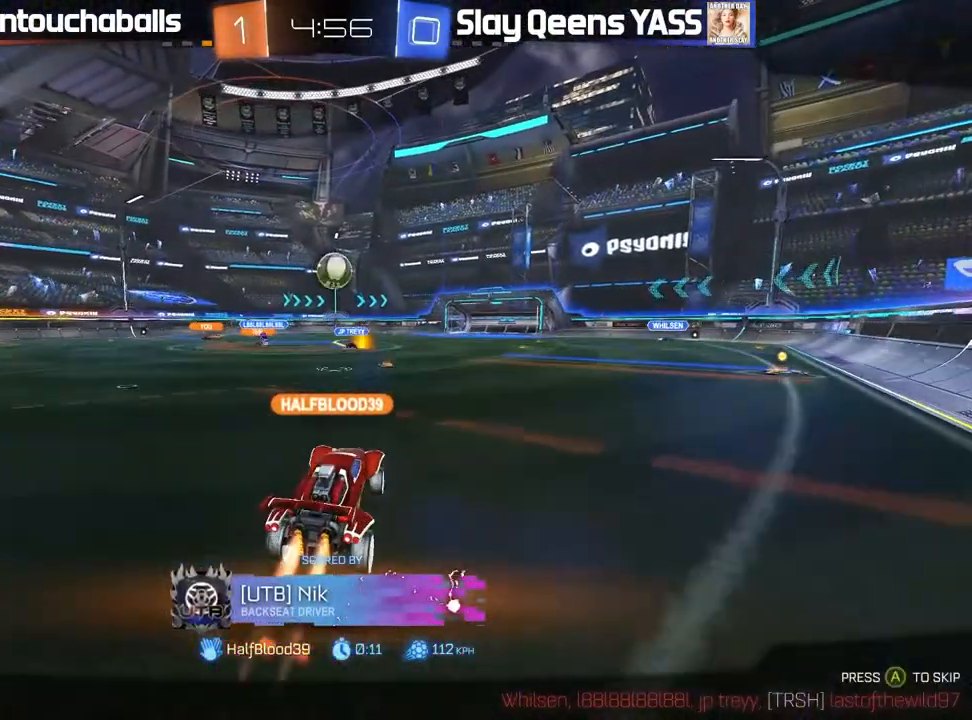
{"dt_ms": 500, "buttons": [], "left_stick": "center", "right_stick": "center", "events": []}
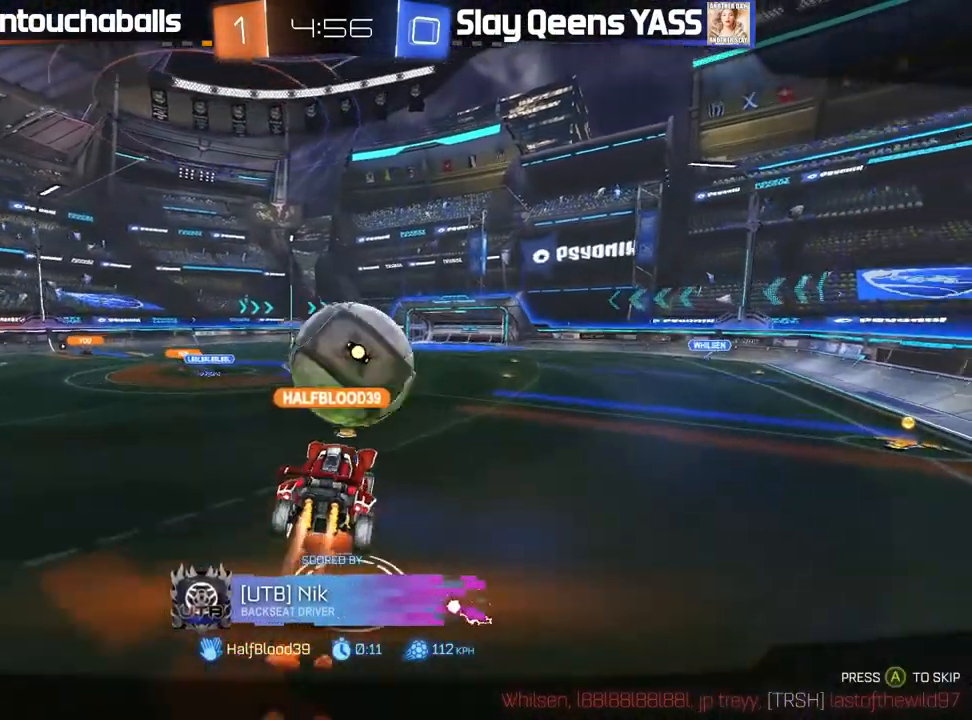
{"dt_ms": 500, "buttons": [], "left_stick": "center", "right_stick": "center", "events": []}
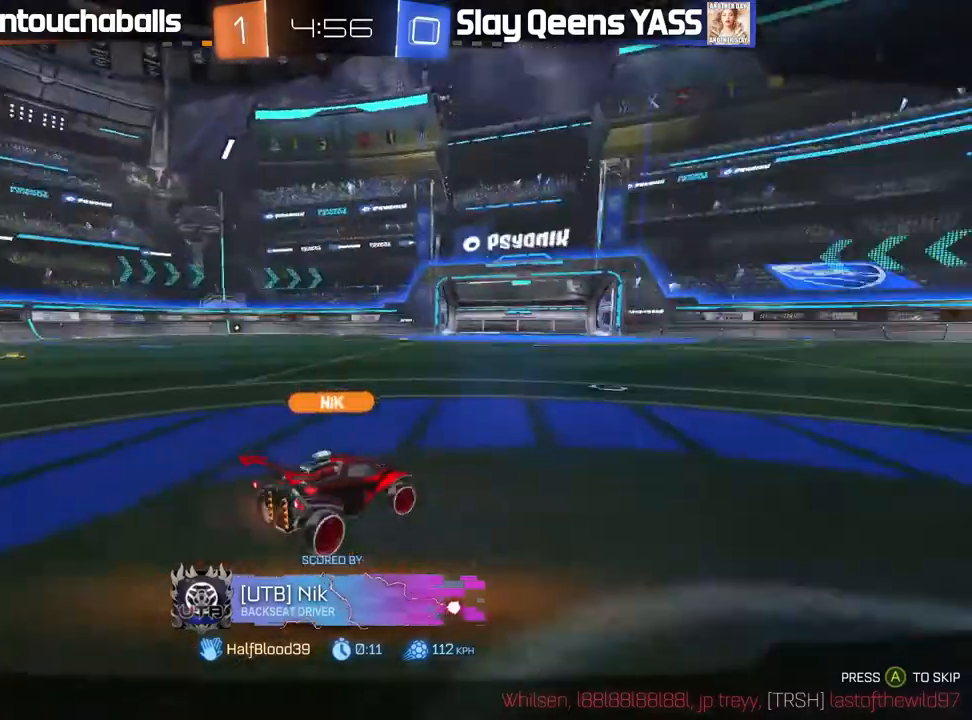
{"dt_ms": 500, "buttons": [], "left_stick": "center", "right_stick": "center", "events": []}
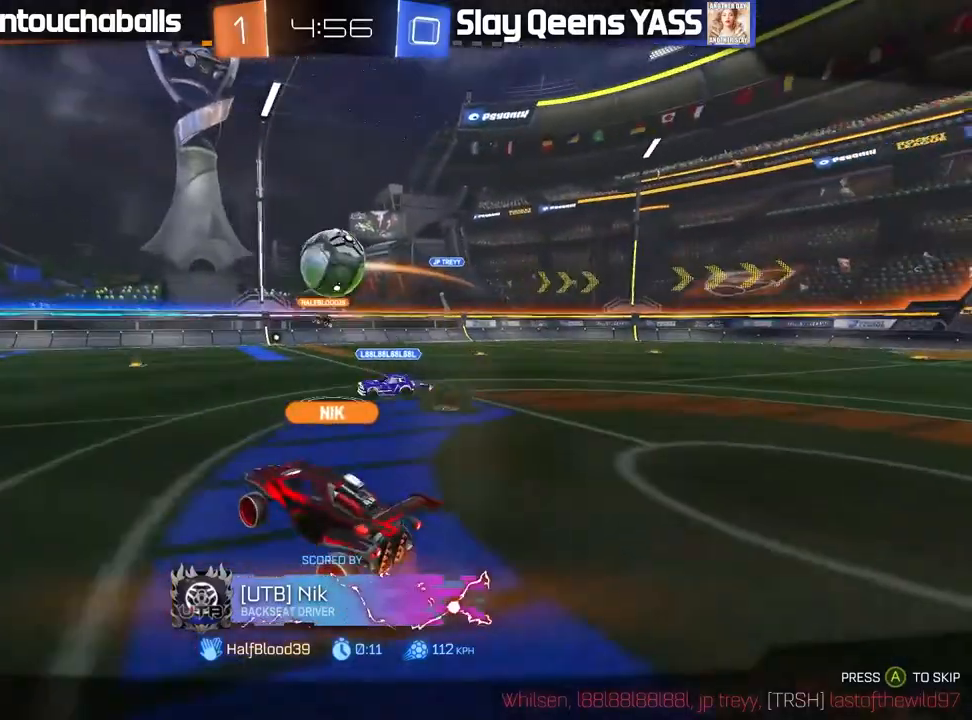
{"dt_ms": 500, "buttons": [], "left_stick": "center", "right_stick": "center", "events": []}